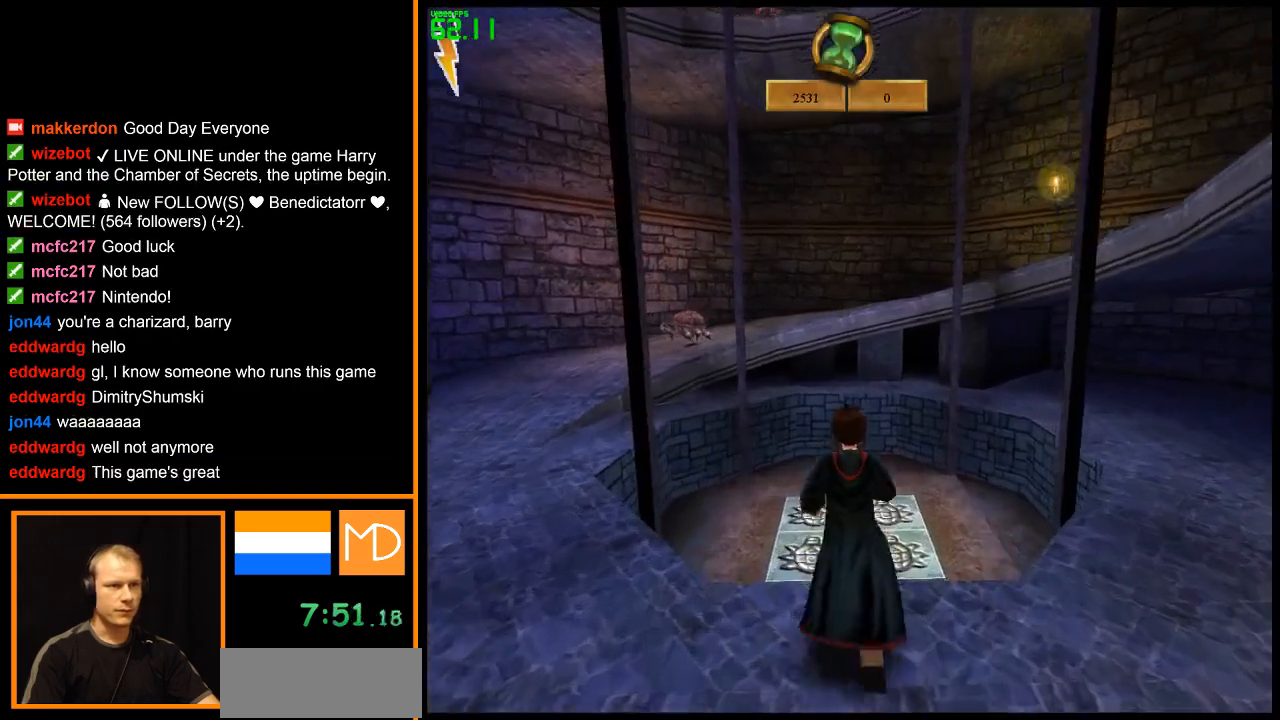
Gameplay with keyboard and mouse; each line is a JSON object with the keys and mouse buttons held at the frame after it. "events" lists presses ("down") and releases ("up") of "1", "2", "3", "4", "5", "6", "7", "8", "a", "alt", "b", "c", "caps_lock", "ctrl", "d", "down", "e", "escape", "f", "f1", "f2", "f3", "f4", "f5", "f6", "f7", "f8", "g", "h", "left", "q", "r", "return", "right", "s", "shift", "space", "super", "t", "tab", "u", "up", "v", "w", "x", "y", "z", "mouse_left", "mouse_wheel", "mouse_right" and "mouse_mb4" between this image and that frame as [ms after this image, input, new state], when the widget could be followed in between. "mouse_left", "mouse_wheel", "mouse_right", "mouse_mb4" = the "left", "wheel", "right", "mb4" buttons of the "mouse" list. No other keys are recorded. "wheel" means that the mouse wheel is clicked or scrolled. Mouse movement is not recorded.
{"keys": ["a"], "mouse": [], "events": [[217, "a", "down"], [267, "mouse_right", "up"], [317, "w", "up"]]}
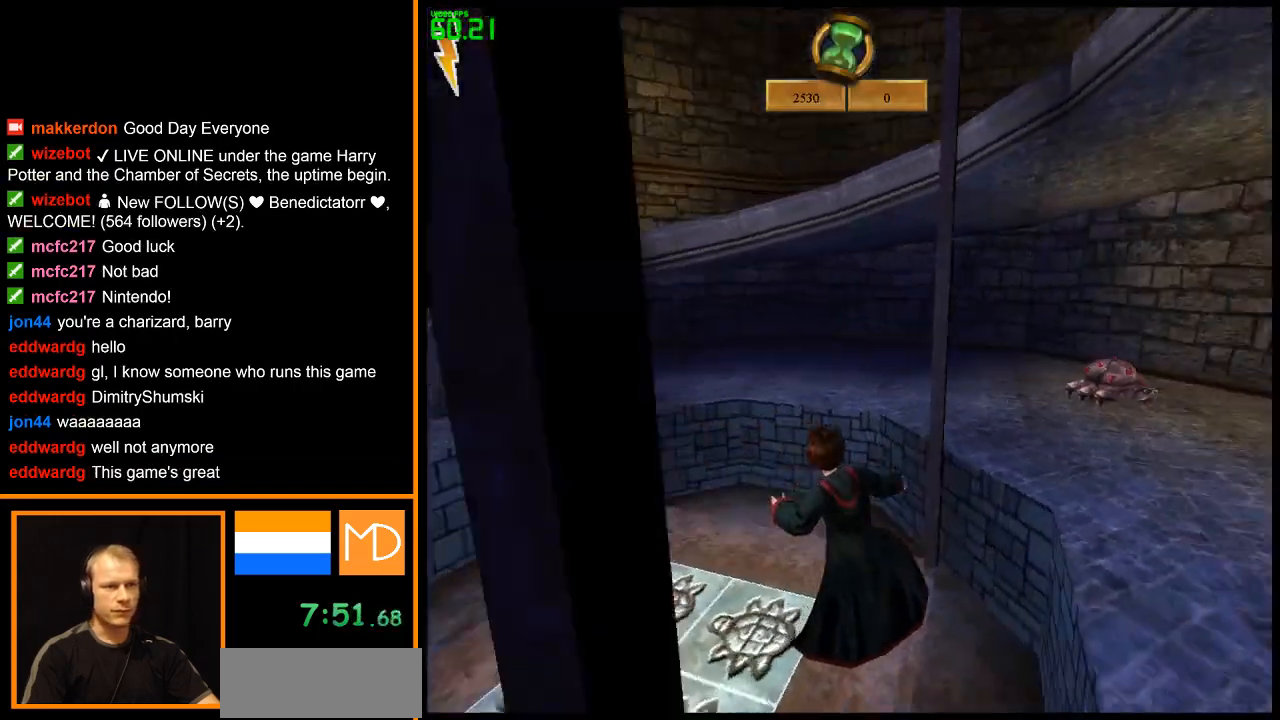
{"keys": [], "mouse": [], "events": [[333, "a", "up"]]}
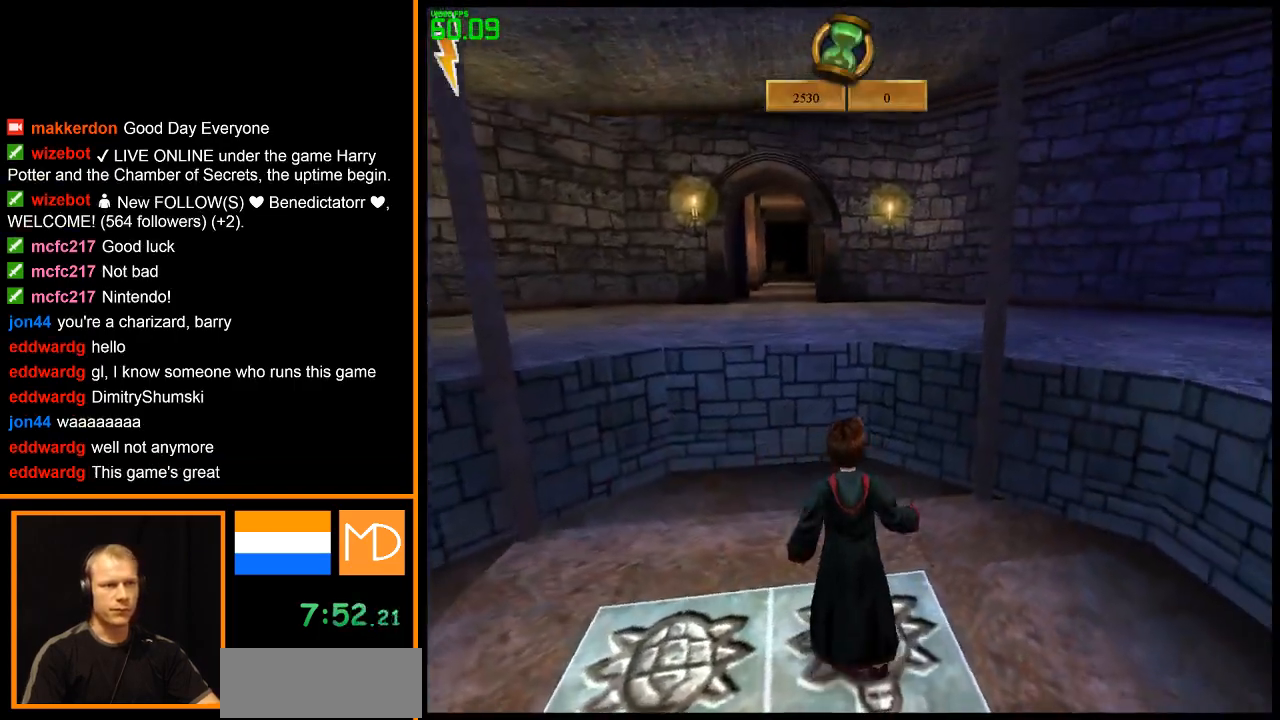
{"keys": ["w"], "mouse": [], "events": [[67, "w", "down"]]}
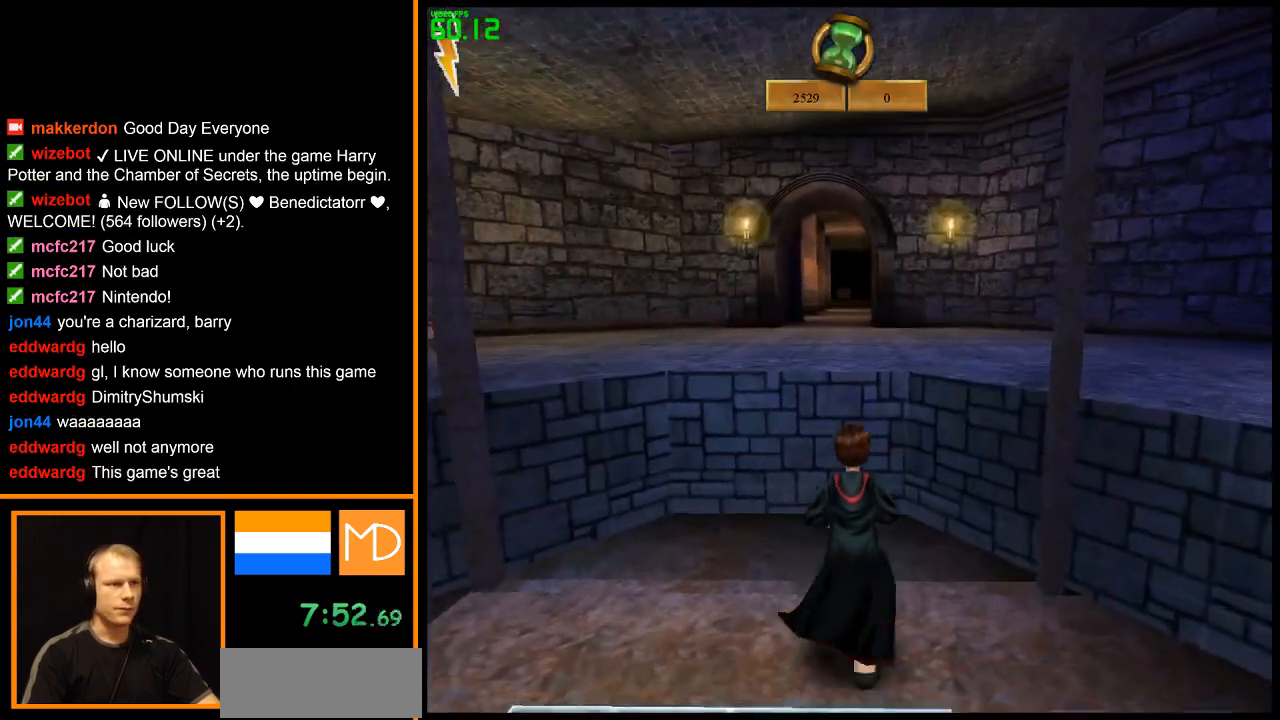
{"keys": [], "mouse": [], "events": [[350, "w", "up"]]}
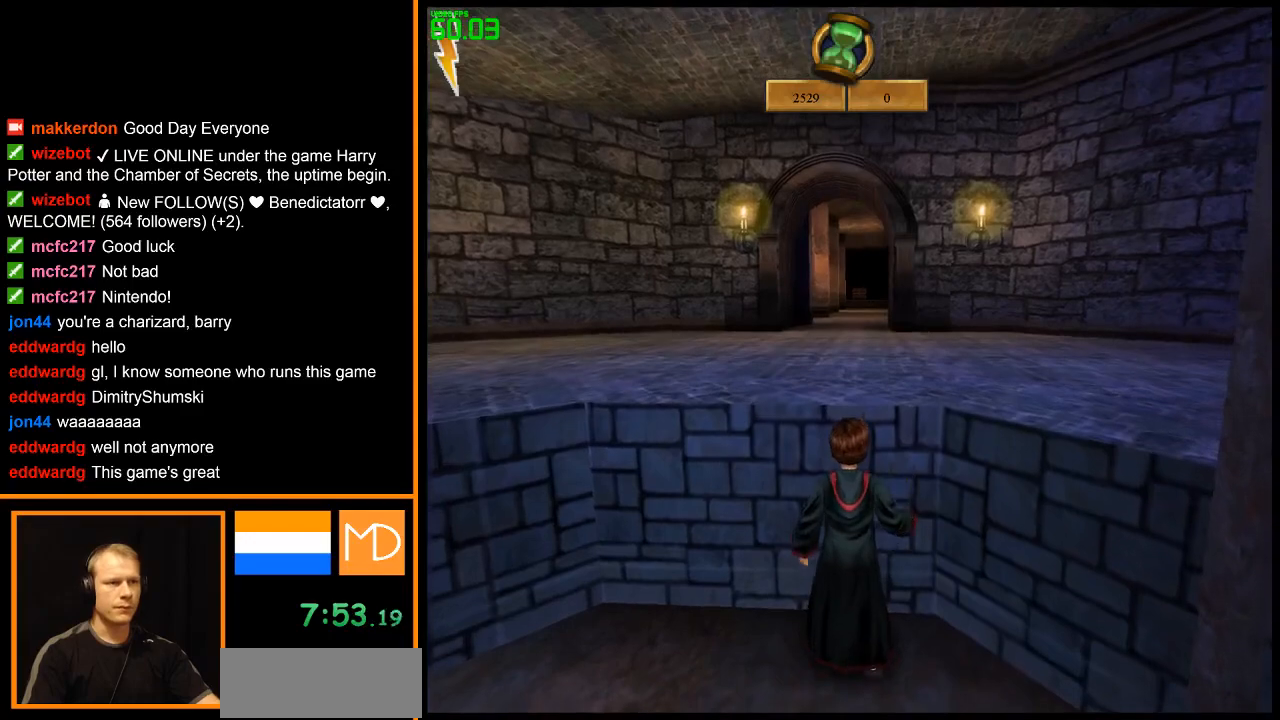
{"keys": ["escape"], "mouse": [], "events": [[467, "escape", "down"]]}
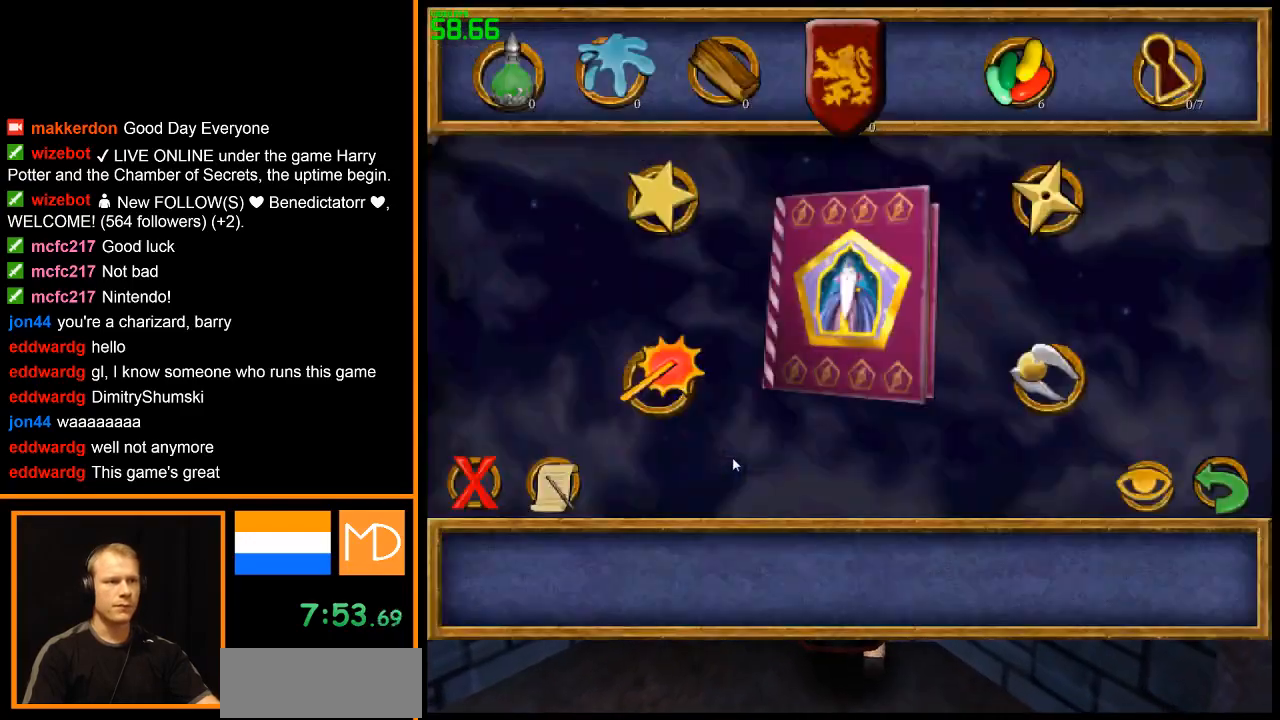
{"keys": [], "mouse": [], "events": [[50, "escape", "up"]]}
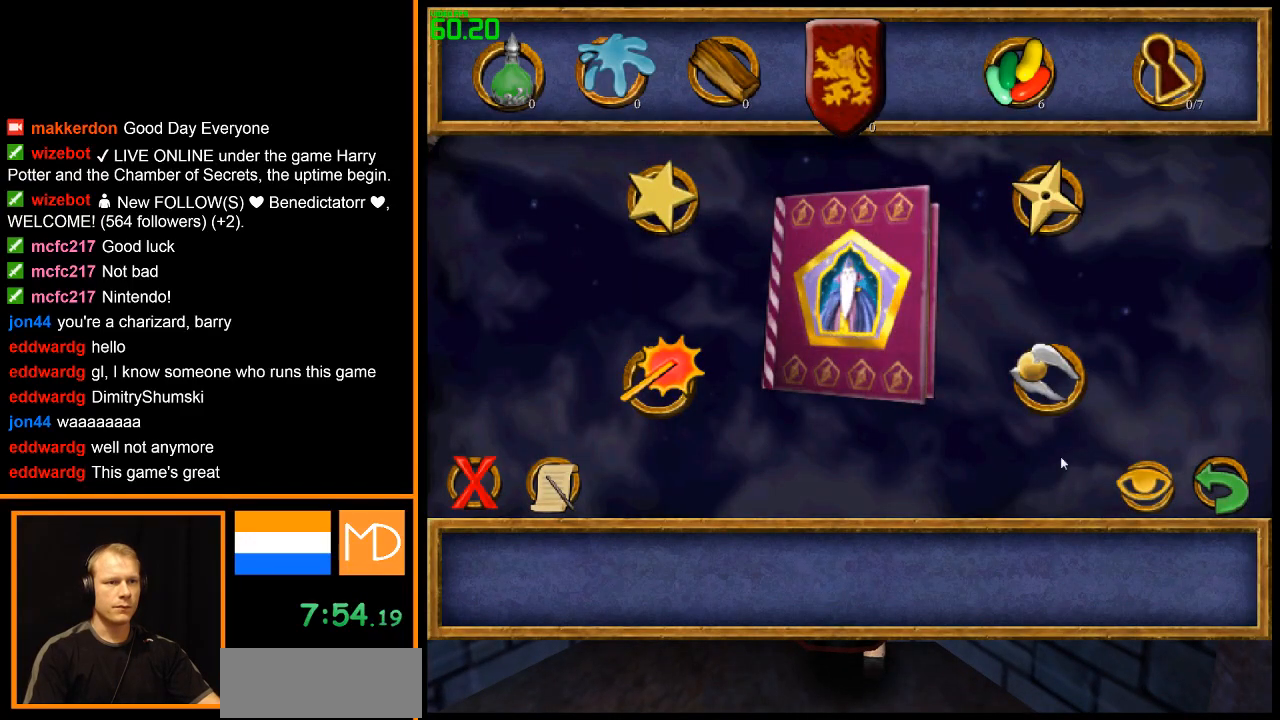
{"keys": [], "mouse": [], "events": [[267, "mouse_left", "down"], [351, "mouse_left", "up"]]}
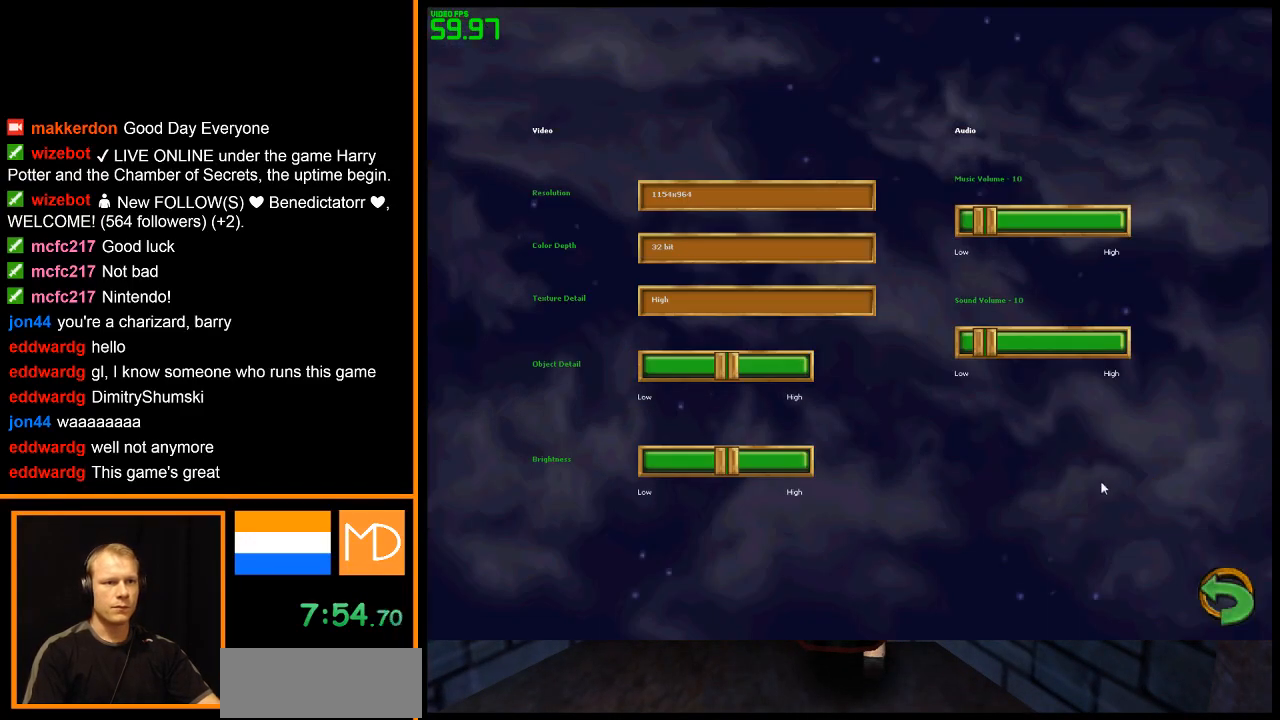
{"keys": [], "mouse": [], "events": []}
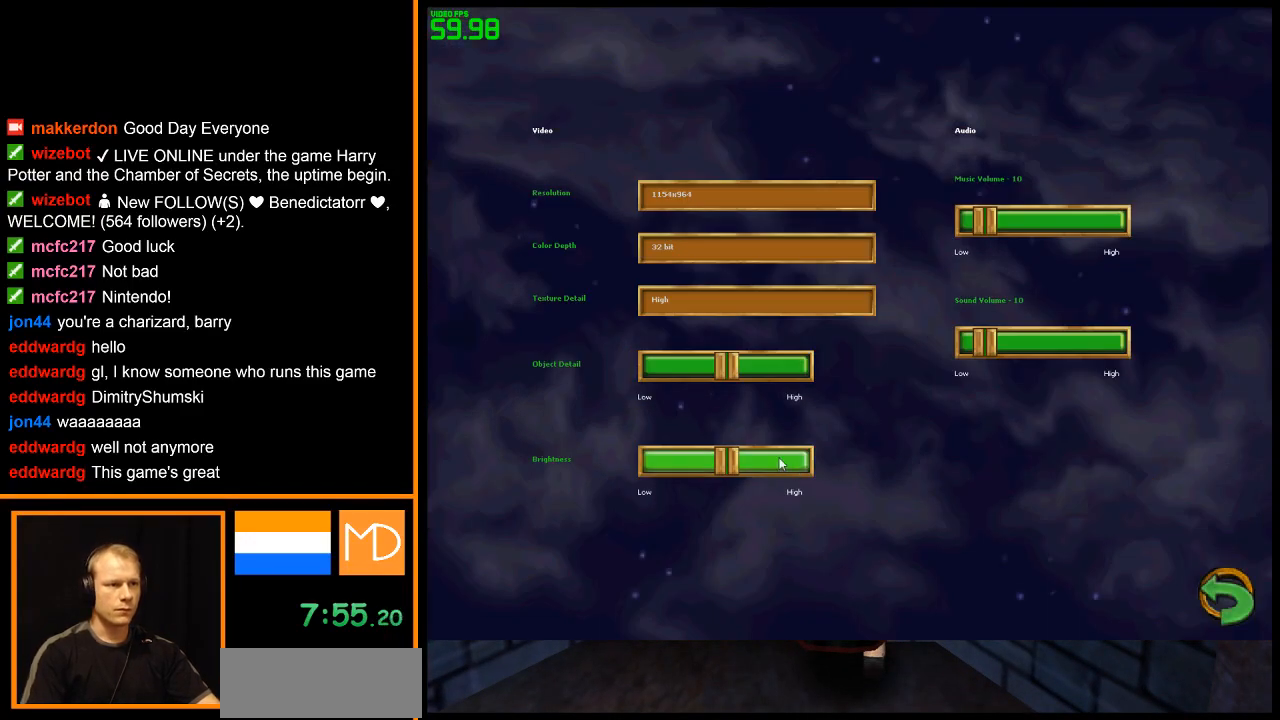
{"keys": ["f1"], "mouse": [], "events": [[484, "f1", "down"]]}
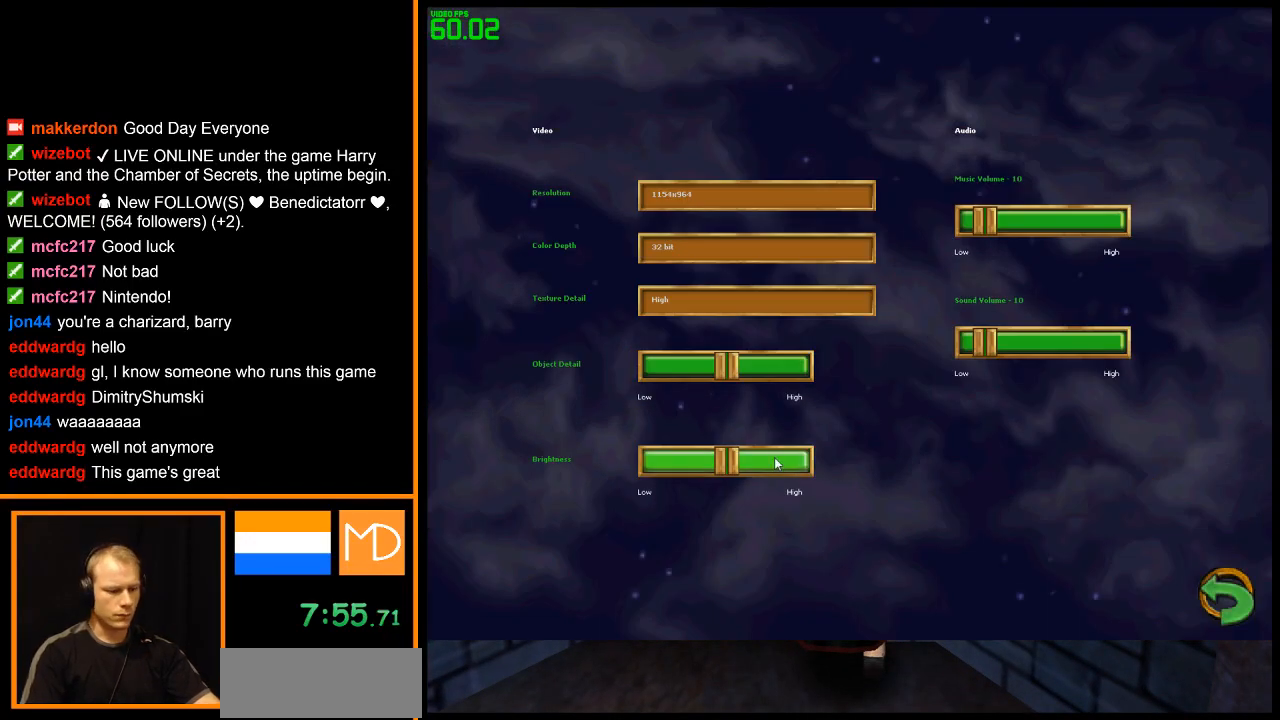
{"keys": ["left", "right"], "mouse": ["left"], "events": [[17, "f1", "up"], [450, "left", "down"], [450, "right", "down"], [484, "mouse_left", "down"]]}
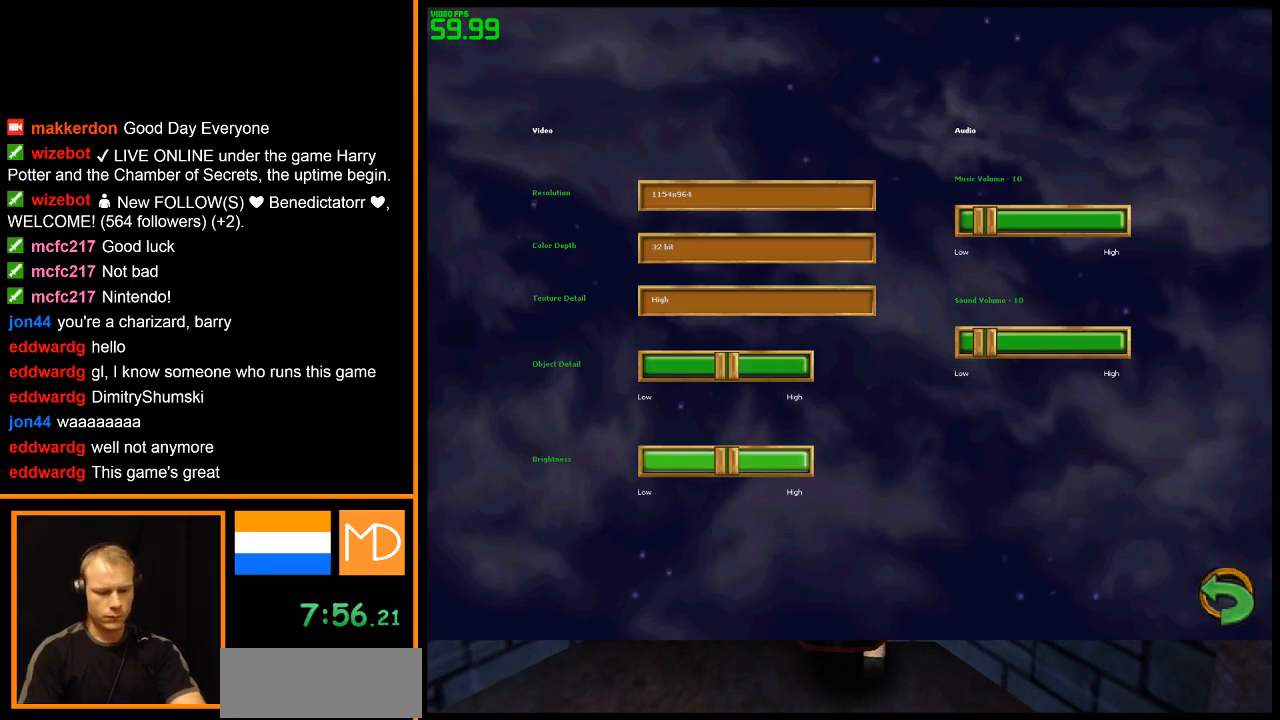
{"keys": [], "mouse": [], "events": [[34, "left", "up"], [34, "right", "up"], [84, "mouse_left", "up"], [134, "right", "down"], [184, "mouse_left", "down"], [184, "right", "up"], [217, "mouse_left", "up"], [267, "left", "down"], [267, "right", "down"], [317, "left", "up"], [317, "mouse_left", "down"], [317, "right", "up"], [367, "mouse_left", "up"], [417, "left", "down"], [417, "mouse_left", "down"], [417, "right", "down"], [467, "left", "up"], [467, "right", "up"], [501, "mouse_left", "up"]]}
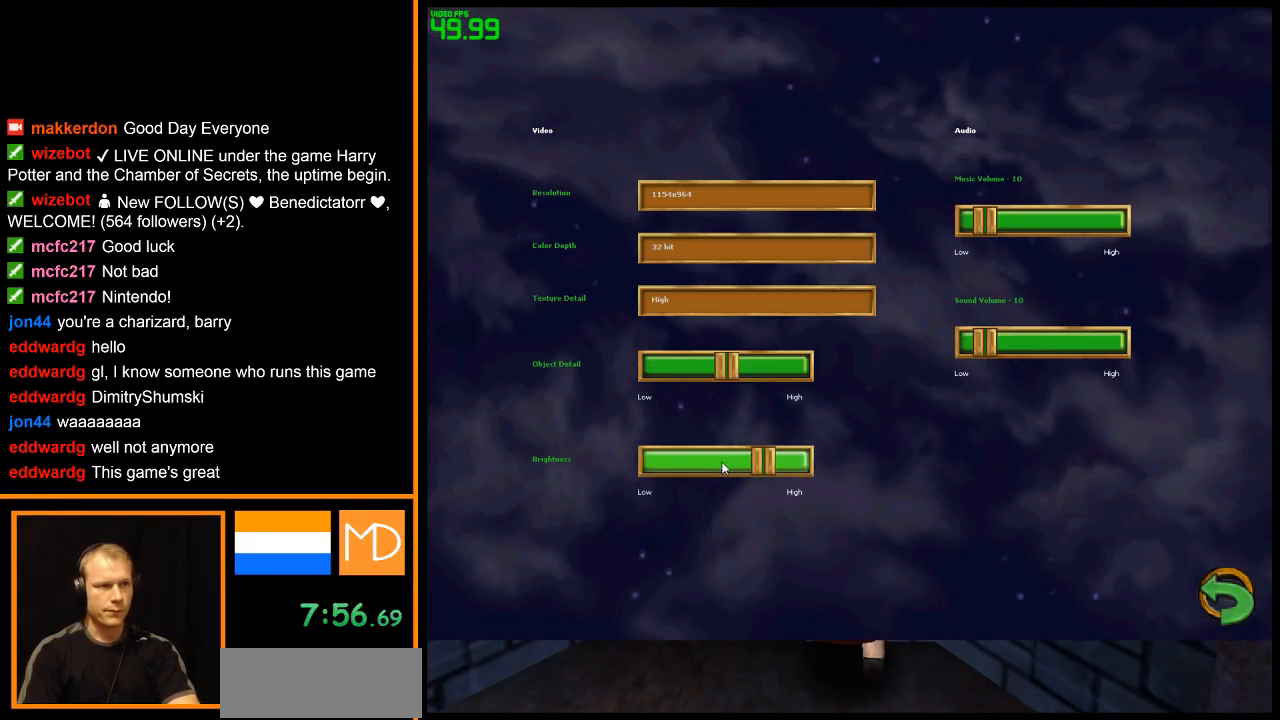
{"keys": ["left", "right"], "mouse": ["left"], "events": [[50, "mouse_left", "down"], [50, "right", "down"], [100, "right", "up"], [150, "mouse_left", "up"], [200, "left", "down"], [200, "mouse_left", "down"], [200, "right", "down"], [233, "left", "up"], [233, "right", "up"], [283, "mouse_left", "up"], [333, "left", "down"], [333, "mouse_left", "down"], [333, "right", "down"], [384, "left", "up"], [384, "right", "up"], [434, "mouse_left", "up"], [467, "left", "down"], [467, "mouse_left", "down"], [467, "right", "down"]]}
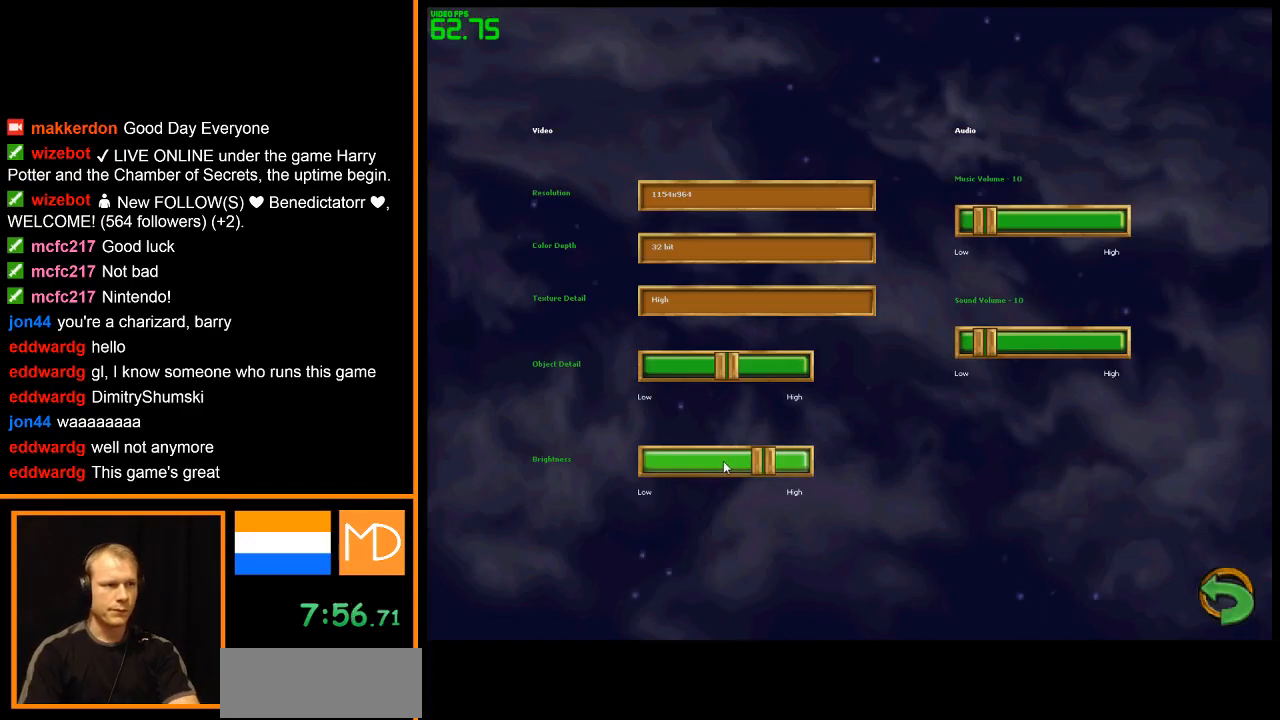
{"keys": ["left"], "mouse": [], "events": [[17, "left", "up"], [17, "right", "up"], [67, "mouse_left", "up"], [117, "left", "down"], [117, "mouse_left", "down"], [117, "right", "down"], [167, "left", "up"], [167, "right", "up"], [201, "left", "down"], [201, "mouse_left", "up"], [251, "right", "down"], [301, "left", "up"], [301, "mouse_left", "down"], [301, "right", "up"], [351, "left", "down"], [351, "mouse_left", "up"], [401, "mouse_left", "down"], [401, "right", "down"], [434, "left", "up"], [434, "right", "up"], [484, "left", "down"], [484, "mouse_left", "up"]]}
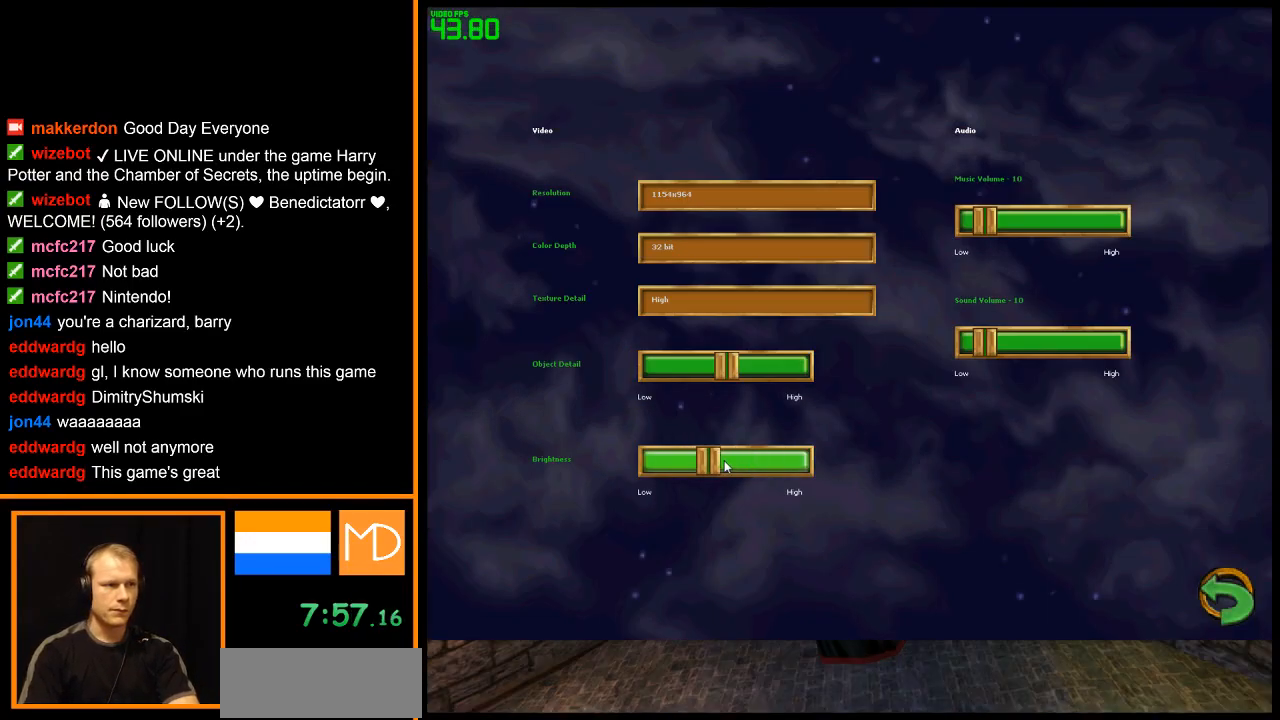
{"keys": [], "mouse": [], "events": [[33, "mouse_left", "down"], [33, "right", "down"], [83, "left", "up"], [83, "right", "up"], [133, "left", "down"], [133, "mouse_left", "up"], [133, "right", "down"], [167, "left", "up"], [167, "mouse_left", "down"], [217, "right", "up"], [267, "left", "down"], [267, "mouse_left", "up"], [267, "right", "down"], [317, "left", "up"], [317, "mouse_left", "down"], [317, "right", "up"], [417, "left", "down"], [417, "mouse_left", "up"], [417, "right", "down"], [450, "left", "up"], [450, "mouse_left", "down"], [450, "right", "up"], [500, "mouse_left", "up"]]}
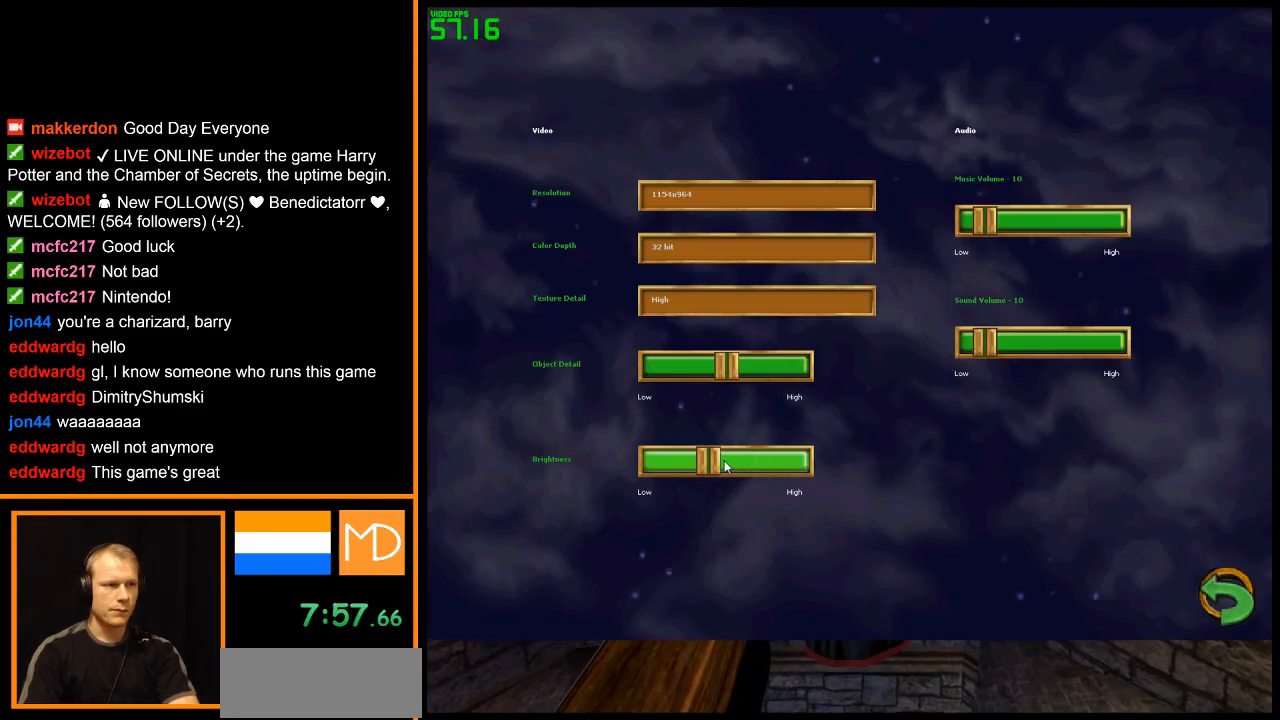
{"keys": [], "mouse": [], "events": [[50, "left", "down"], [50, "right", "down"], [100, "left", "up"], [100, "mouse_left", "down"], [100, "right", "up"], [150, "left", "down"], [150, "right", "down"], [184, "mouse_left", "up"], [234, "left", "up"], [234, "mouse_left", "down"], [234, "right", "up"], [284, "left", "down"], [284, "mouse_left", "up"], [284, "right", "down"], [334, "left", "up"], [384, "mouse_left", "down"], [384, "right", "up"], [417, "left", "down"], [417, "mouse_left", "up"], [417, "right", "down"], [467, "left", "up"], [467, "right", "up"]]}
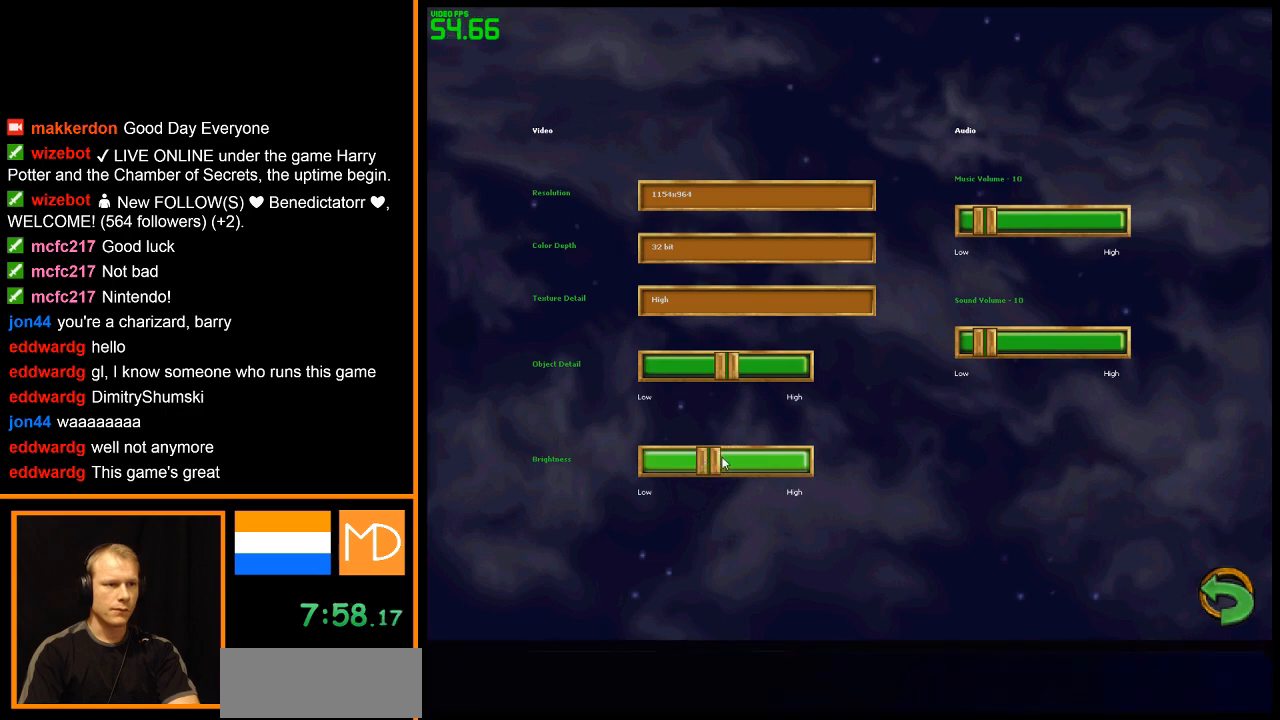
{"keys": ["escape"], "mouse": [], "events": [[16, "left", "down"], [67, "left", "up"], [484, "escape", "down"]]}
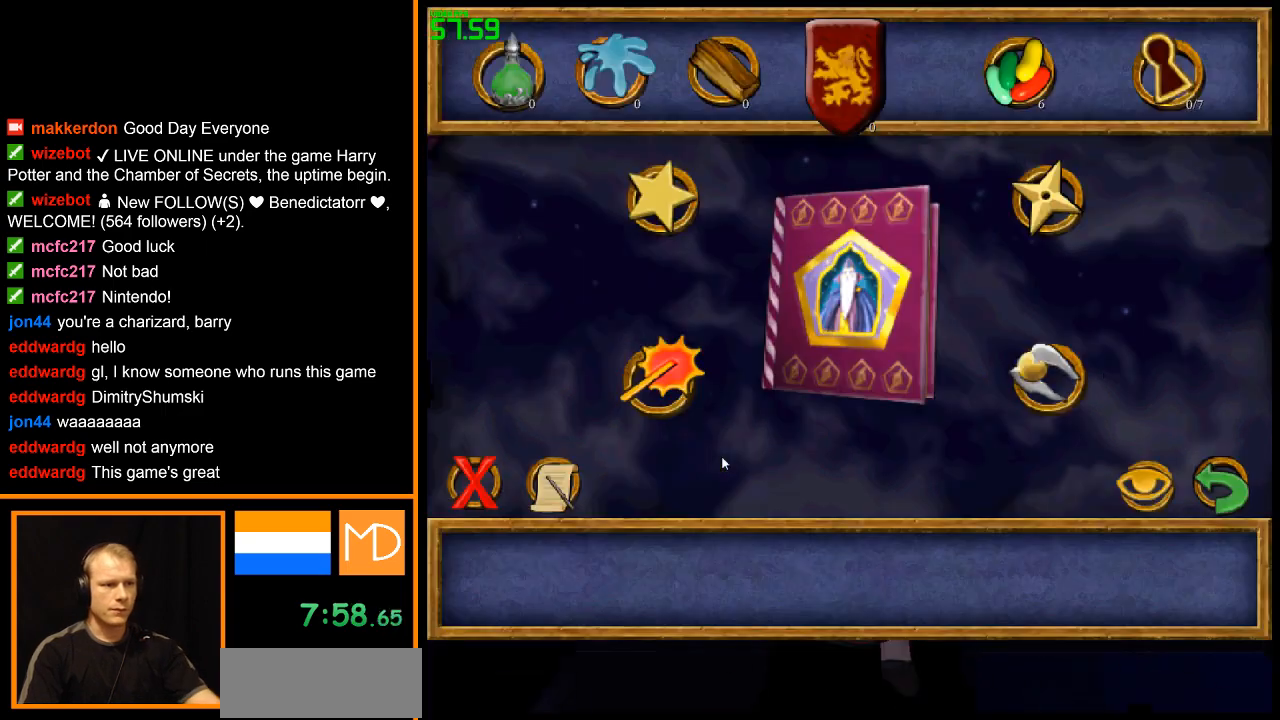
{"keys": [], "mouse": [], "events": [[84, "escape", "up"], [184, "escape", "down"], [234, "escape", "up"]]}
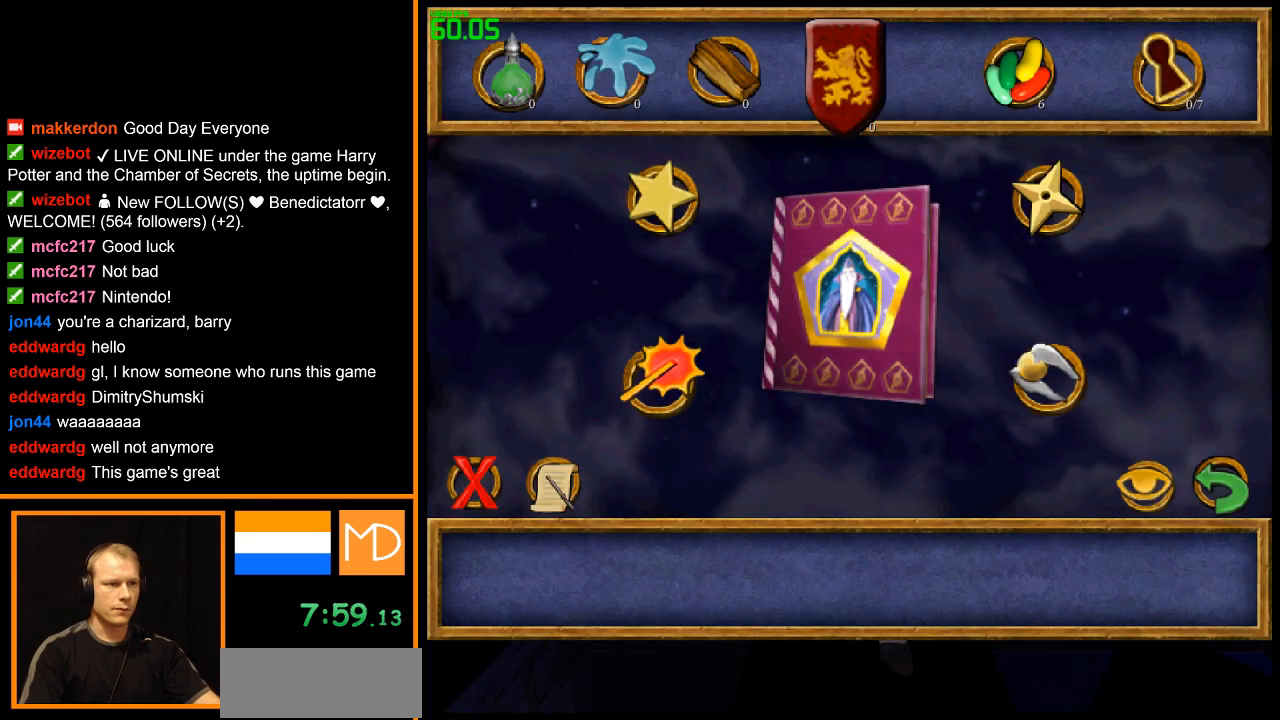
{"keys": [], "mouse": [], "events": []}
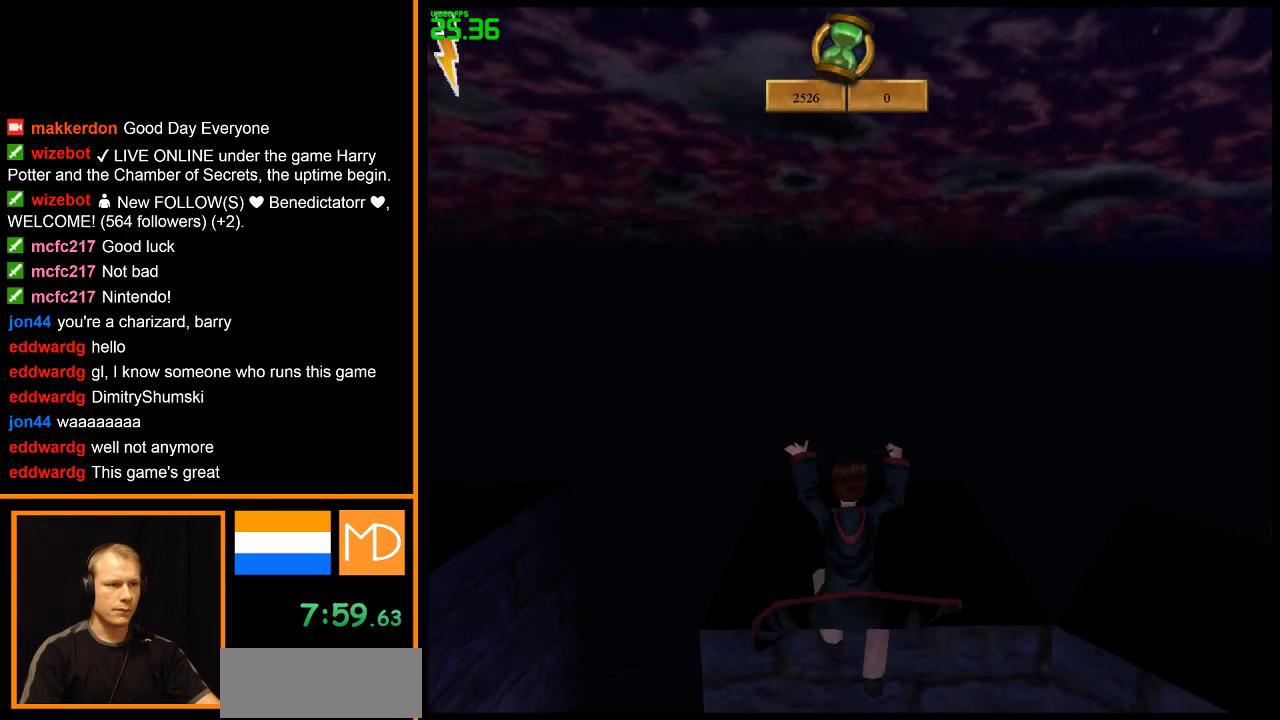
{"keys": ["w"], "mouse": [], "events": [[400, "w", "down"], [450, "d", "down"], [500, "d", "up"]]}
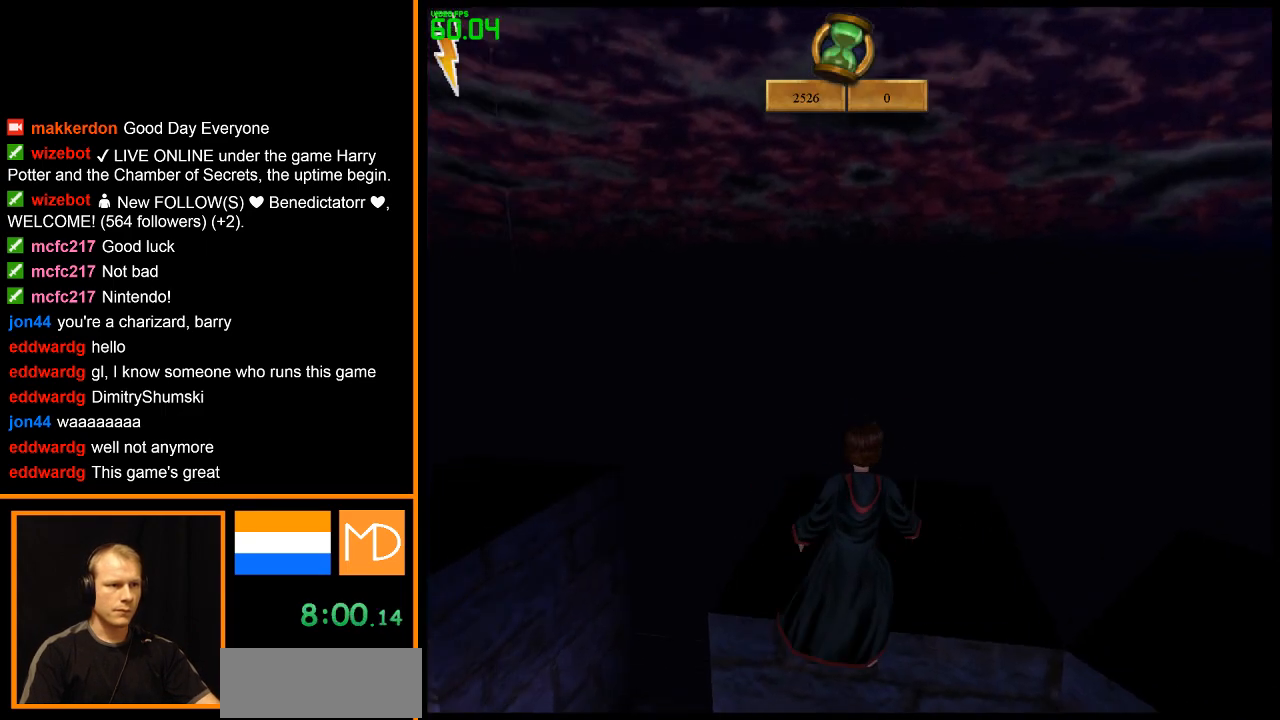
{"keys": [], "mouse": [], "events": [[100, "d", "down"], [184, "d", "up"], [367, "w", "up"]]}
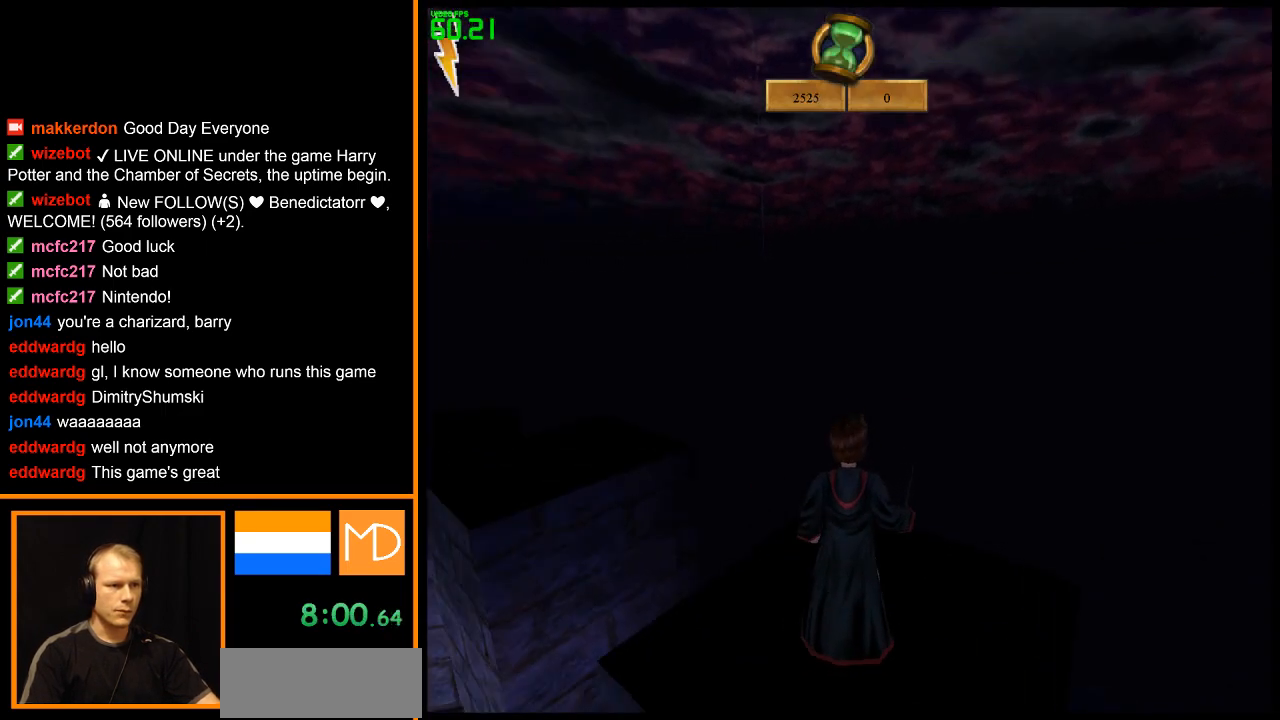
{"keys": ["d"], "mouse": [], "events": [[433, "d", "down"]]}
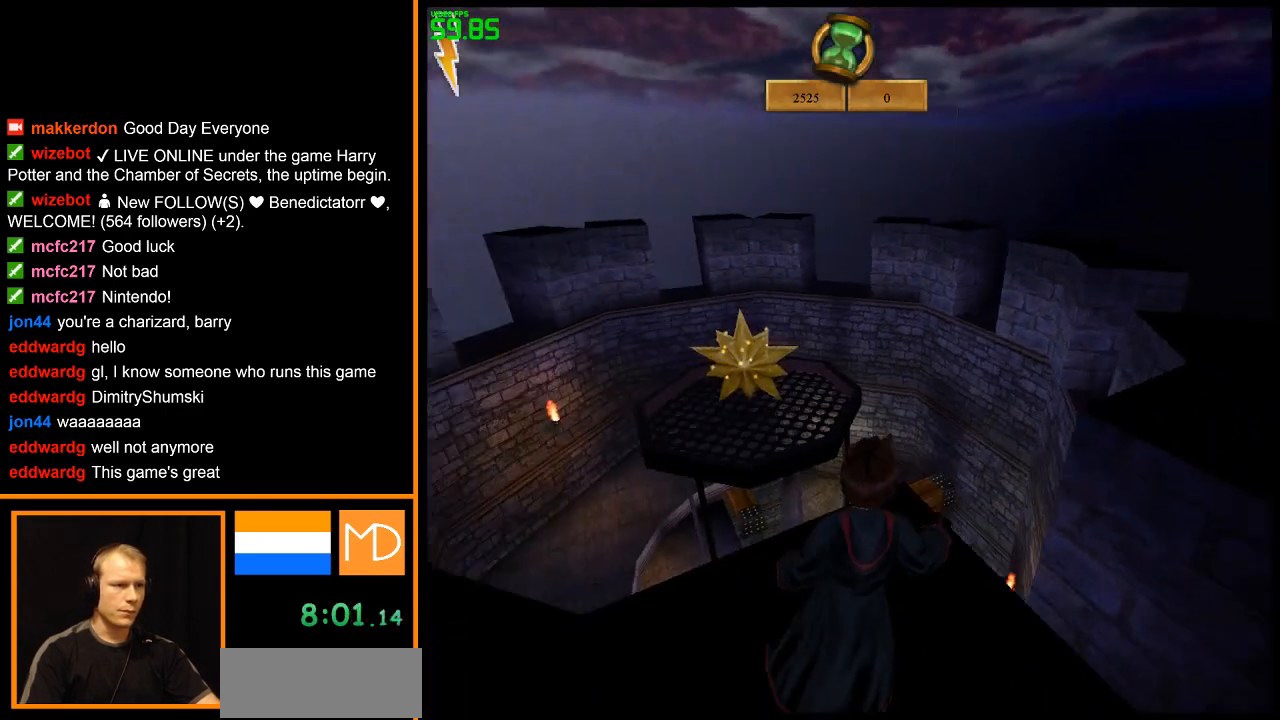
{"keys": ["d"], "mouse": [], "events": [[84, "d", "up"], [317, "d", "down"], [401, "d", "up"], [501, "d", "down"]]}
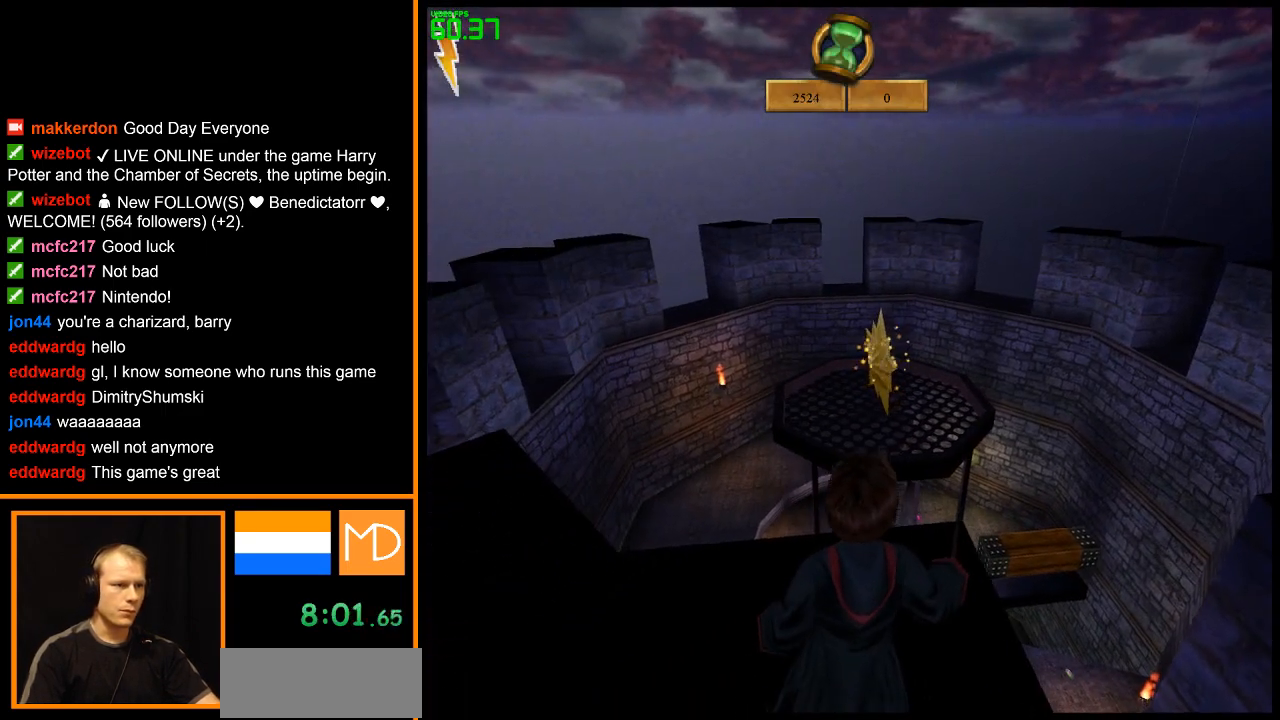
{"keys": [], "mouse": [], "events": [[83, "d", "up"], [183, "d", "down"], [283, "d", "up"]]}
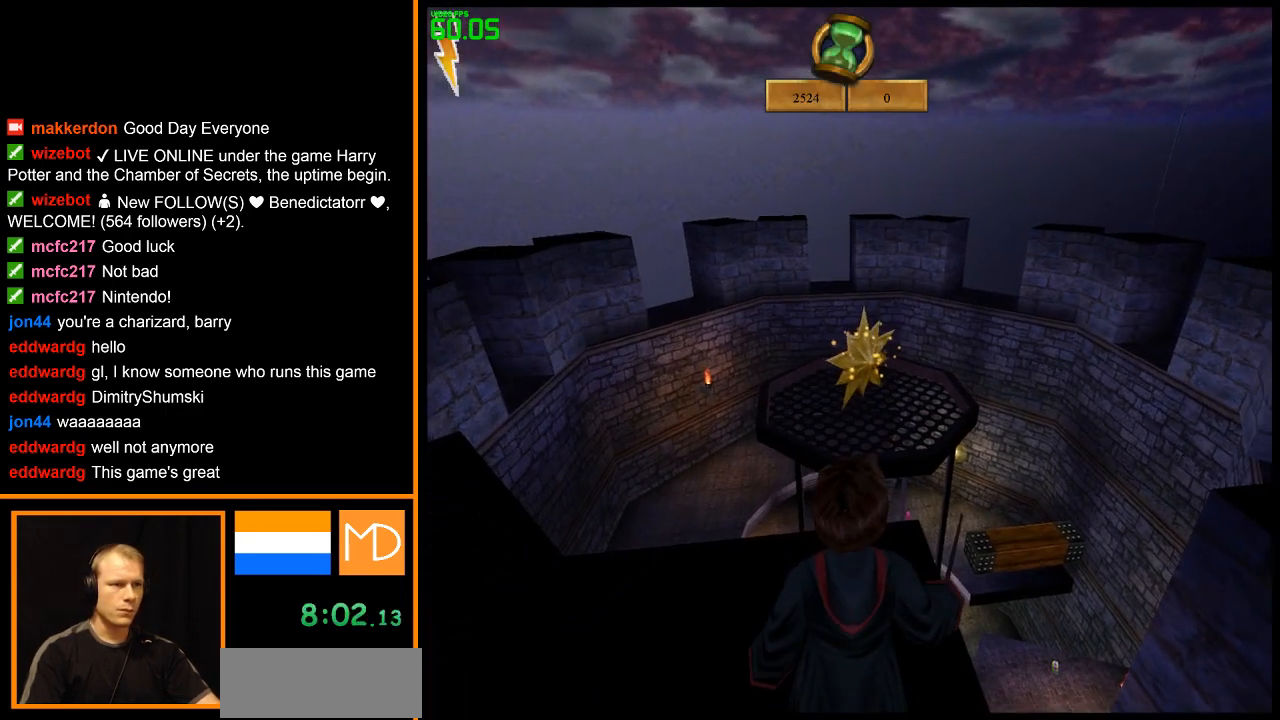
{"keys": [], "mouse": [], "events": []}
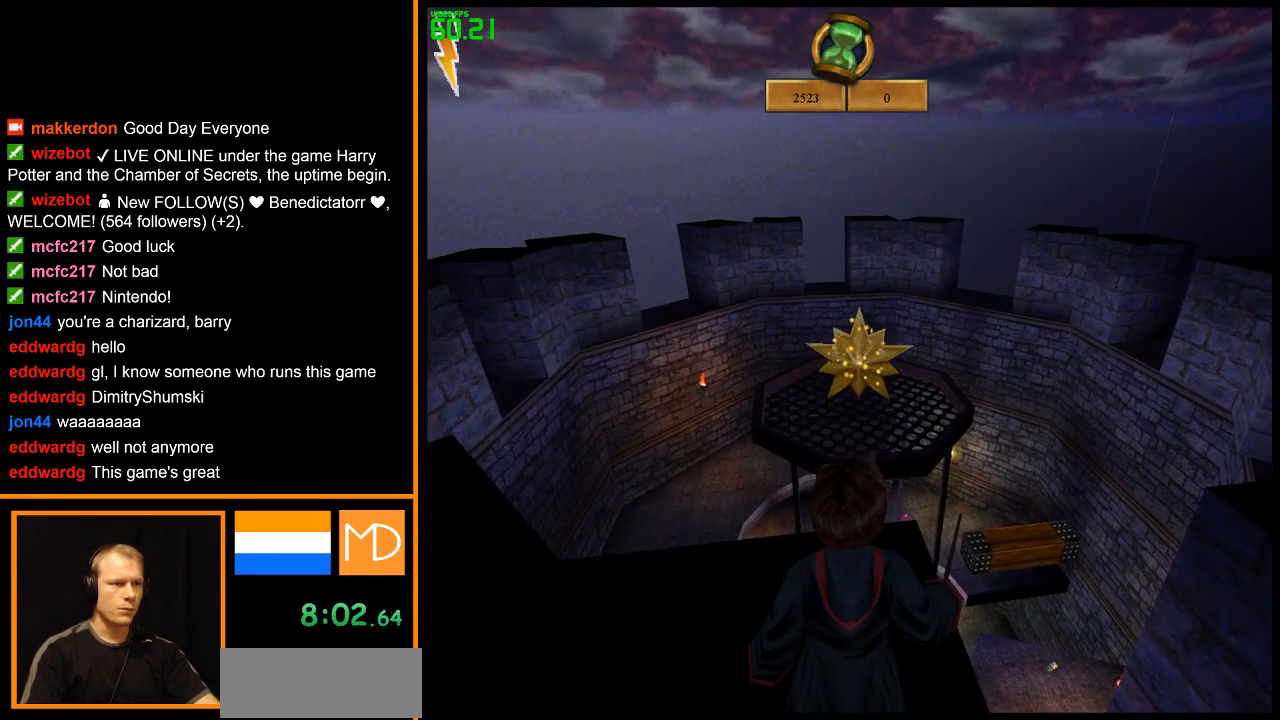
{"keys": ["e", "space", "w"], "mouse": [], "events": [[66, "w", "down"], [116, "e", "down"], [500, "space", "down"]]}
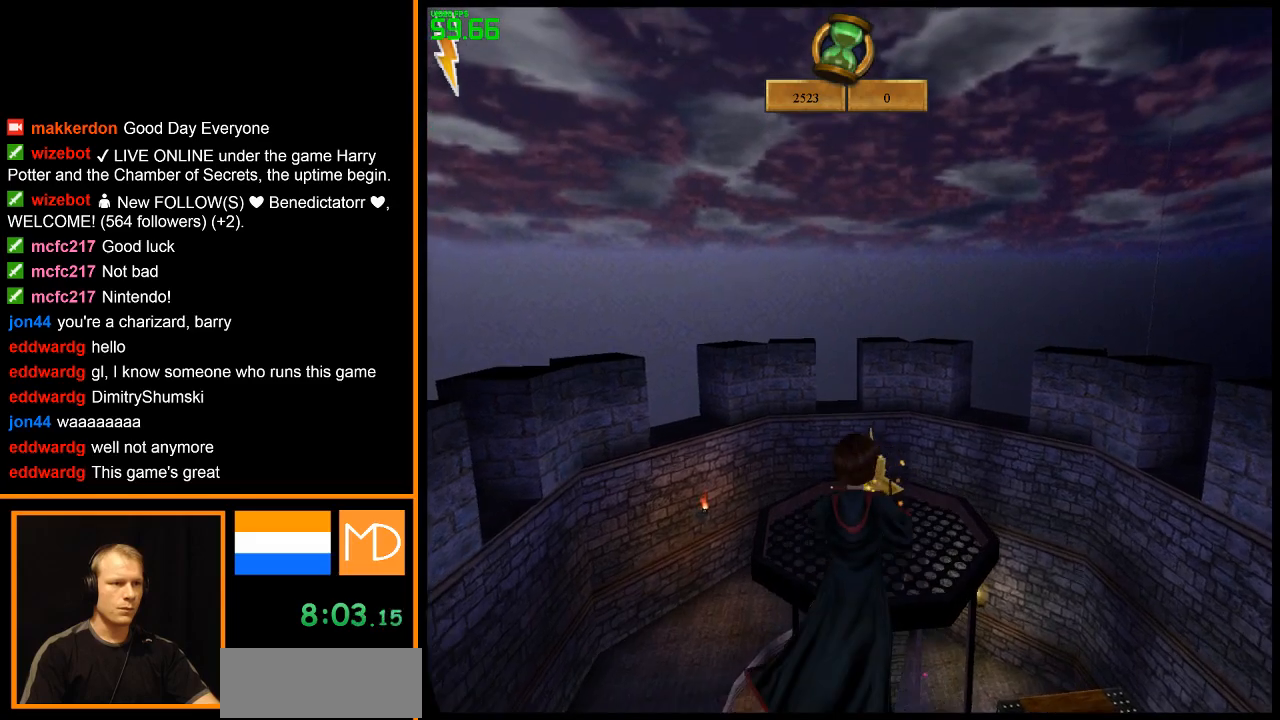
{"keys": ["e", "space", "w"], "mouse": ["left"], "events": [[234, "mouse_left", "down"]]}
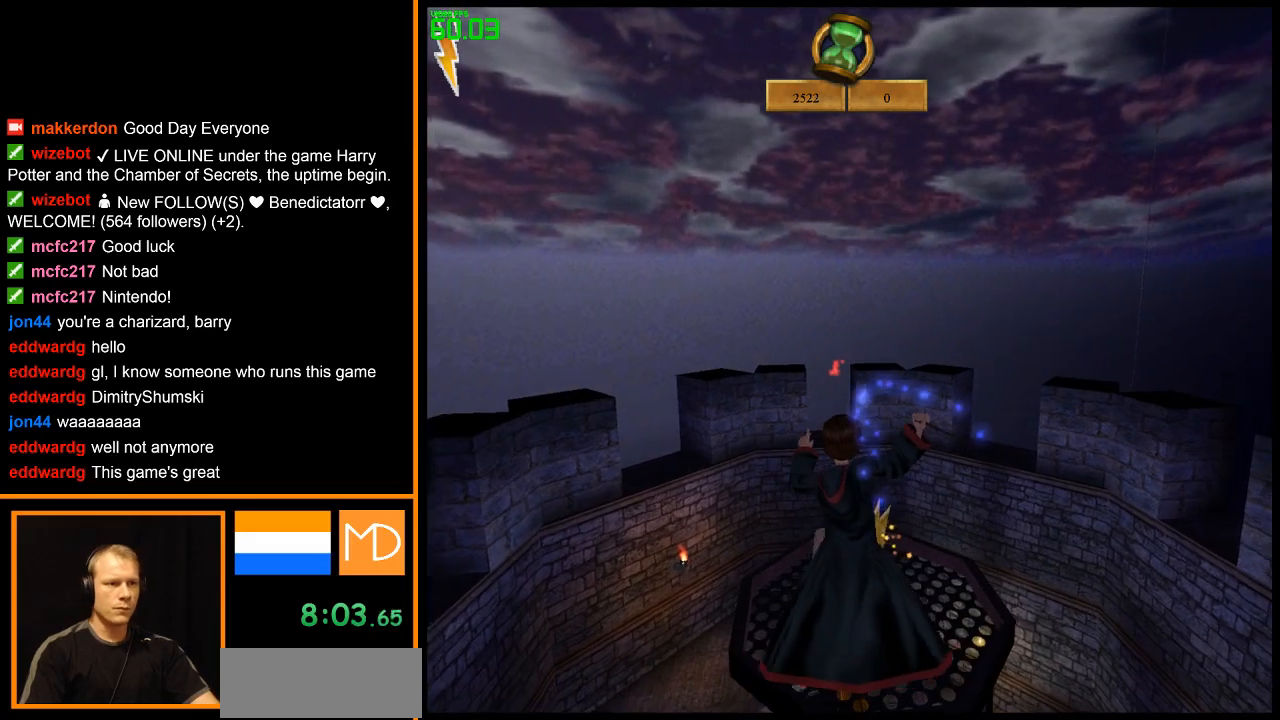
{"keys": ["e", "space", "w"], "mouse": ["left"], "events": [[16, "mouse_left", "up"], [50, "mouse_left", "down"], [150, "mouse_left", "up"], [200, "mouse_left", "down"], [283, "mouse_left", "up"], [333, "mouse_left", "down"], [433, "mouse_left", "up"], [483, "mouse_left", "down"]]}
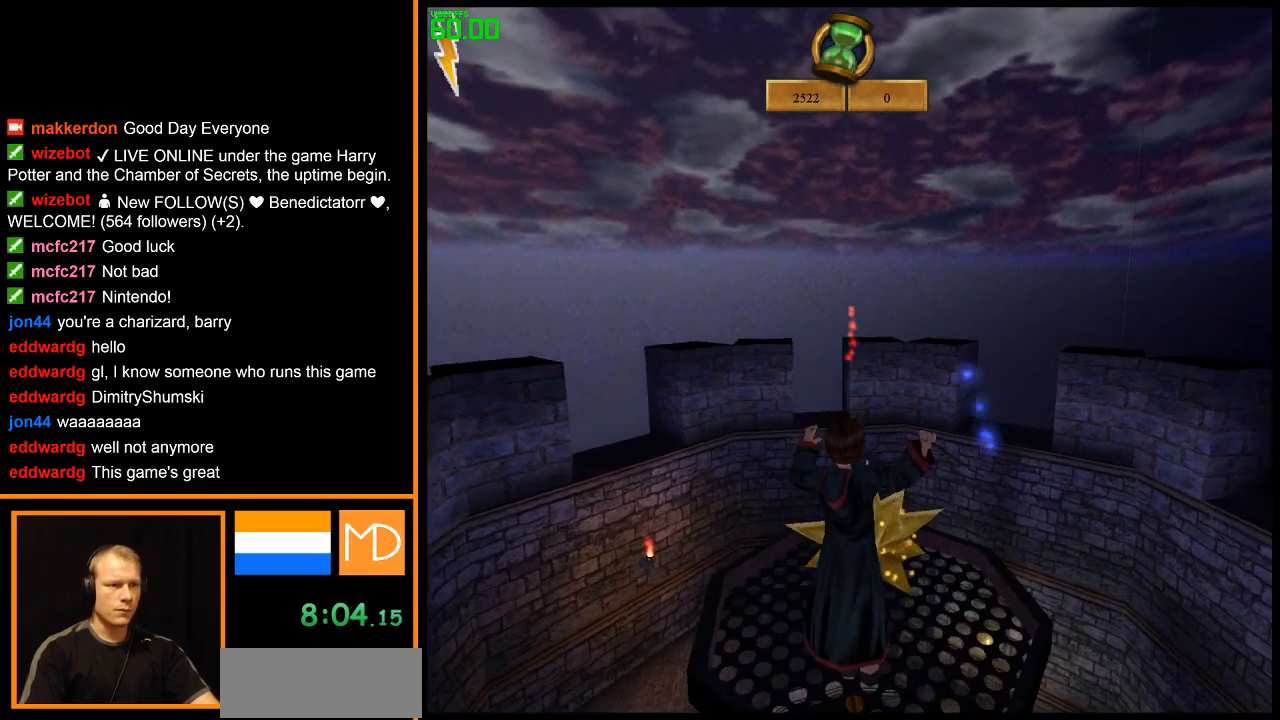
{"keys": ["e", "space", "w"], "mouse": [], "events": [[67, "mouse_left", "up"], [117, "mouse_left", "down"], [217, "mouse_left", "up"], [267, "mouse_left", "down"], [350, "mouse_left", "up"], [401, "mouse_left", "down"], [501, "mouse_left", "up"]]}
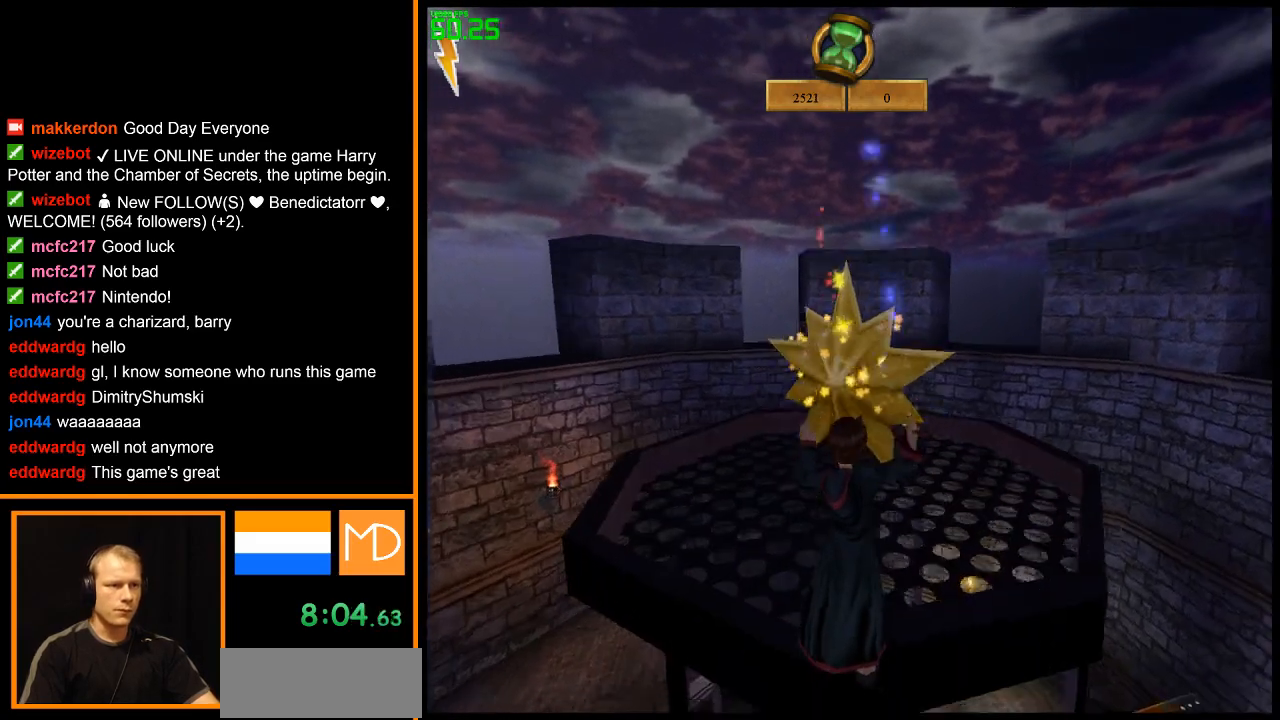
{"keys": ["w"], "mouse": [], "events": [[33, "mouse_left", "down"], [133, "mouse_left", "up"], [233, "e", "up"], [233, "space", "up"]]}
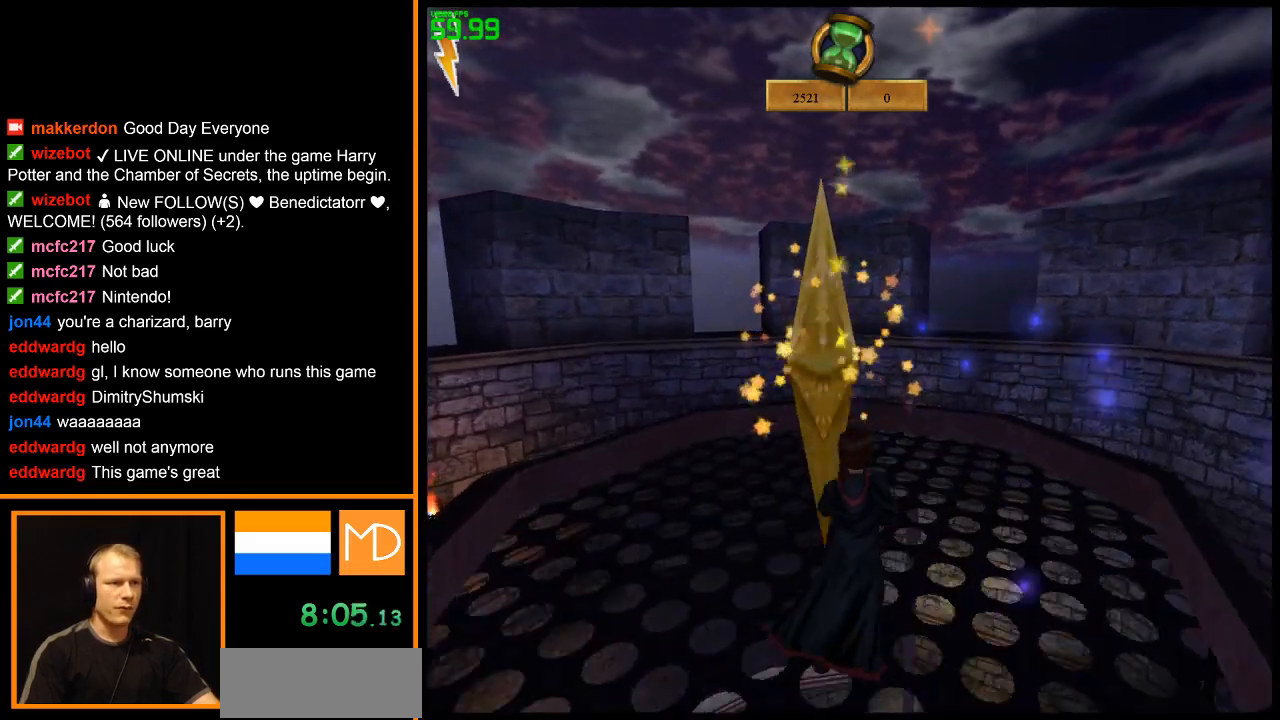
{"keys": ["w"], "mouse": [], "events": []}